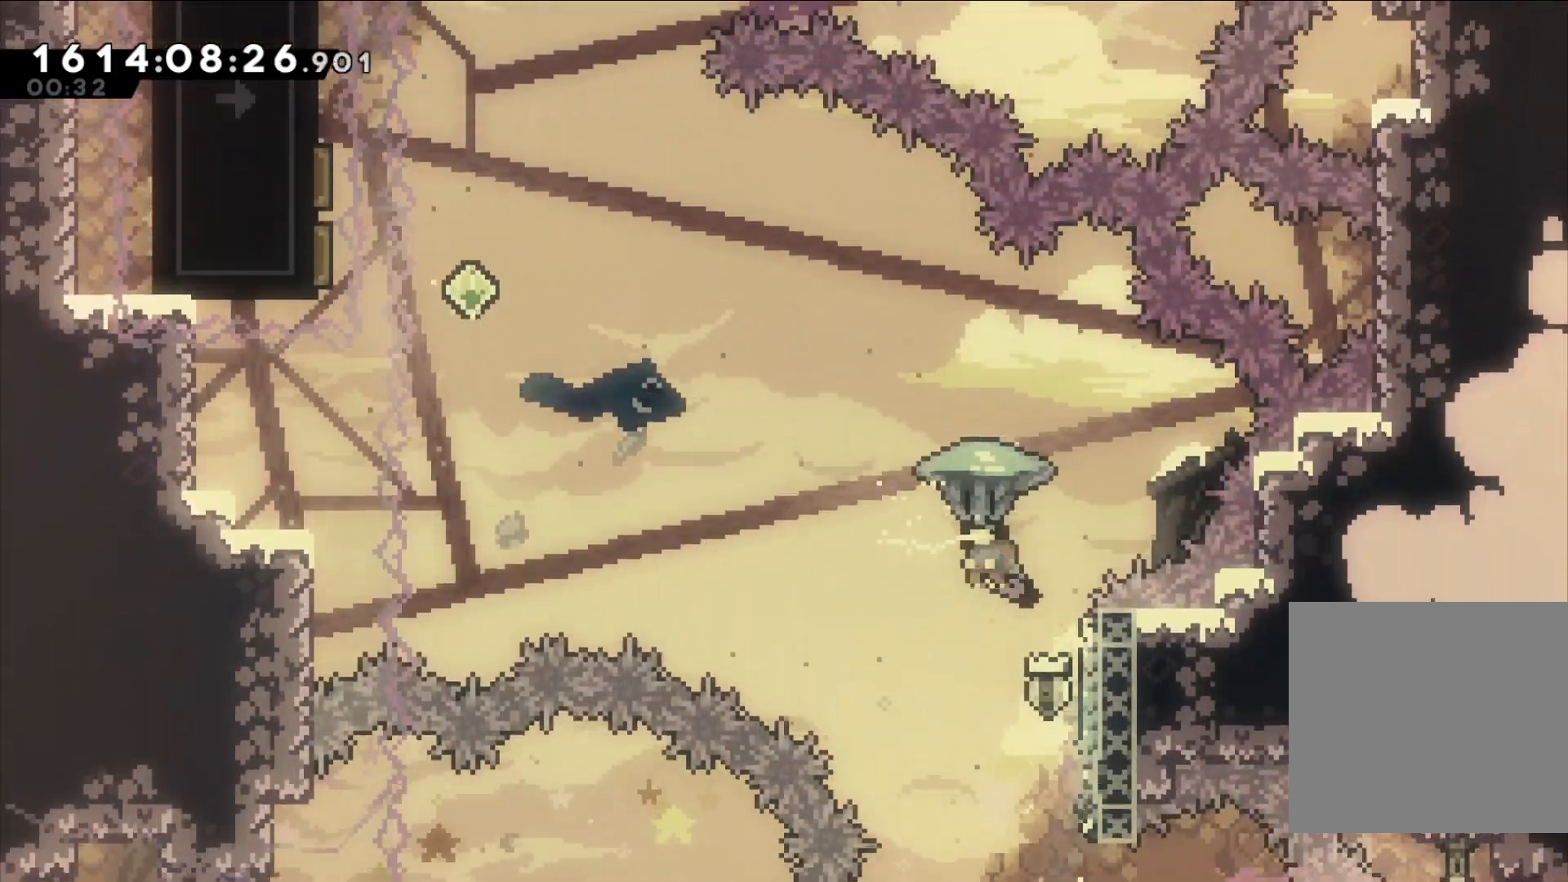
Gameplay with a controller (Nintendo layout); each line is a JSON object with the inputs held at the frame after it (dt_ms = milliseconds from this image to that frame). "events" lists button and stick changes between this image and that frame as [ms after this image, input, new state], when the widget could be followed in between. Not read: DPAD_RIGHT DPAD_UP HOME L1 L3 R1 R3 SELECT START Z.
{"dt_ms": 1000, "buttons": ["B", "L2"], "left_stick": "up", "right_stick": "center"}
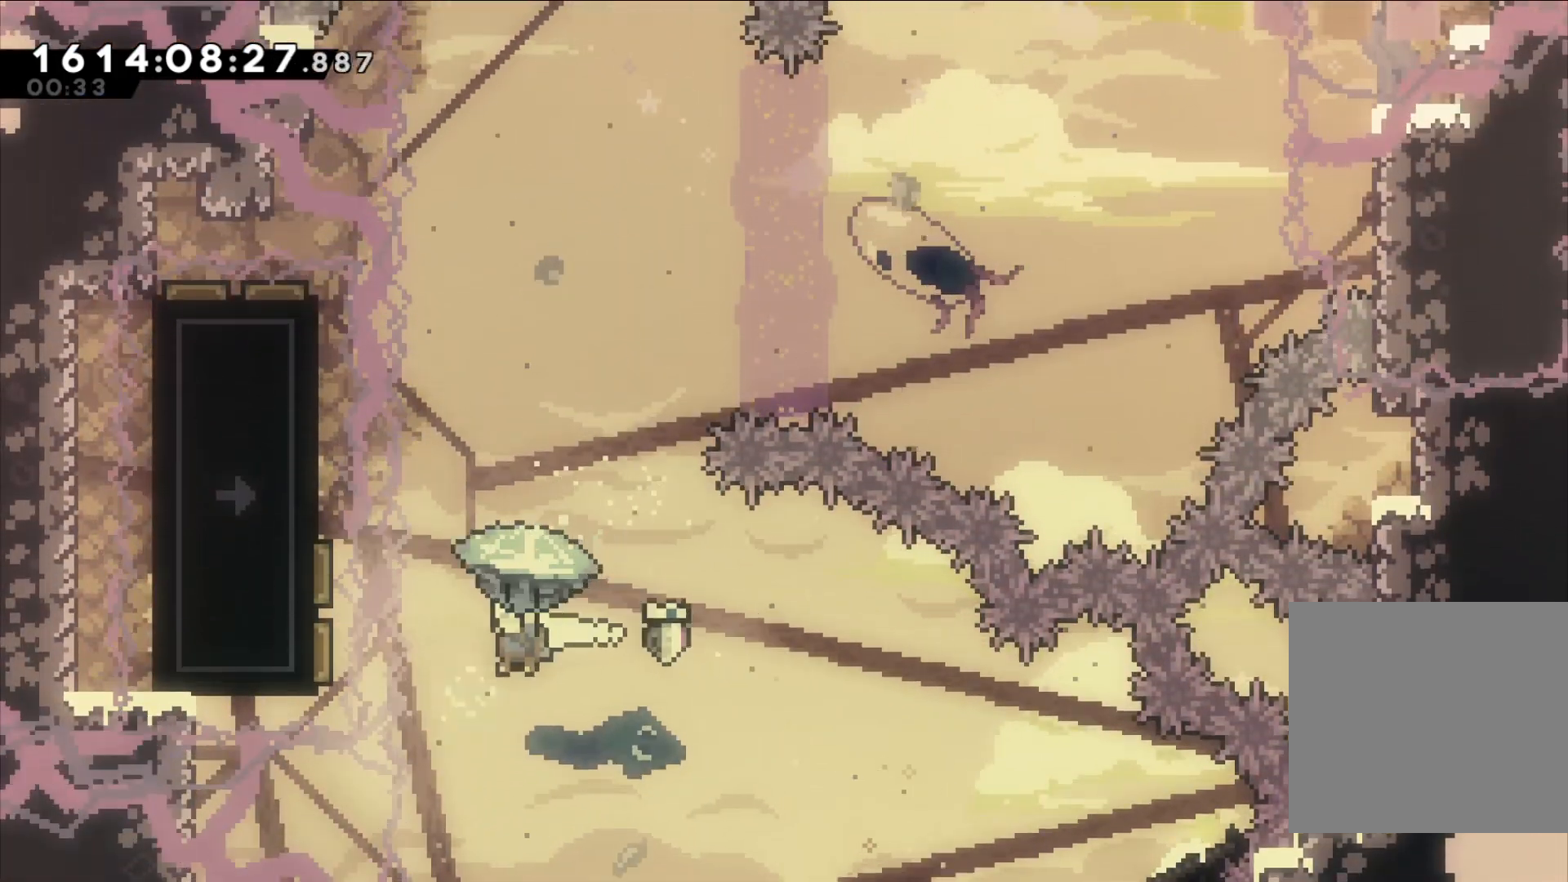
{"dt_ms": 500, "buttons": ["B"], "left_stick": "up", "right_stick": "center", "events": [[400, "L2", "up"]]}
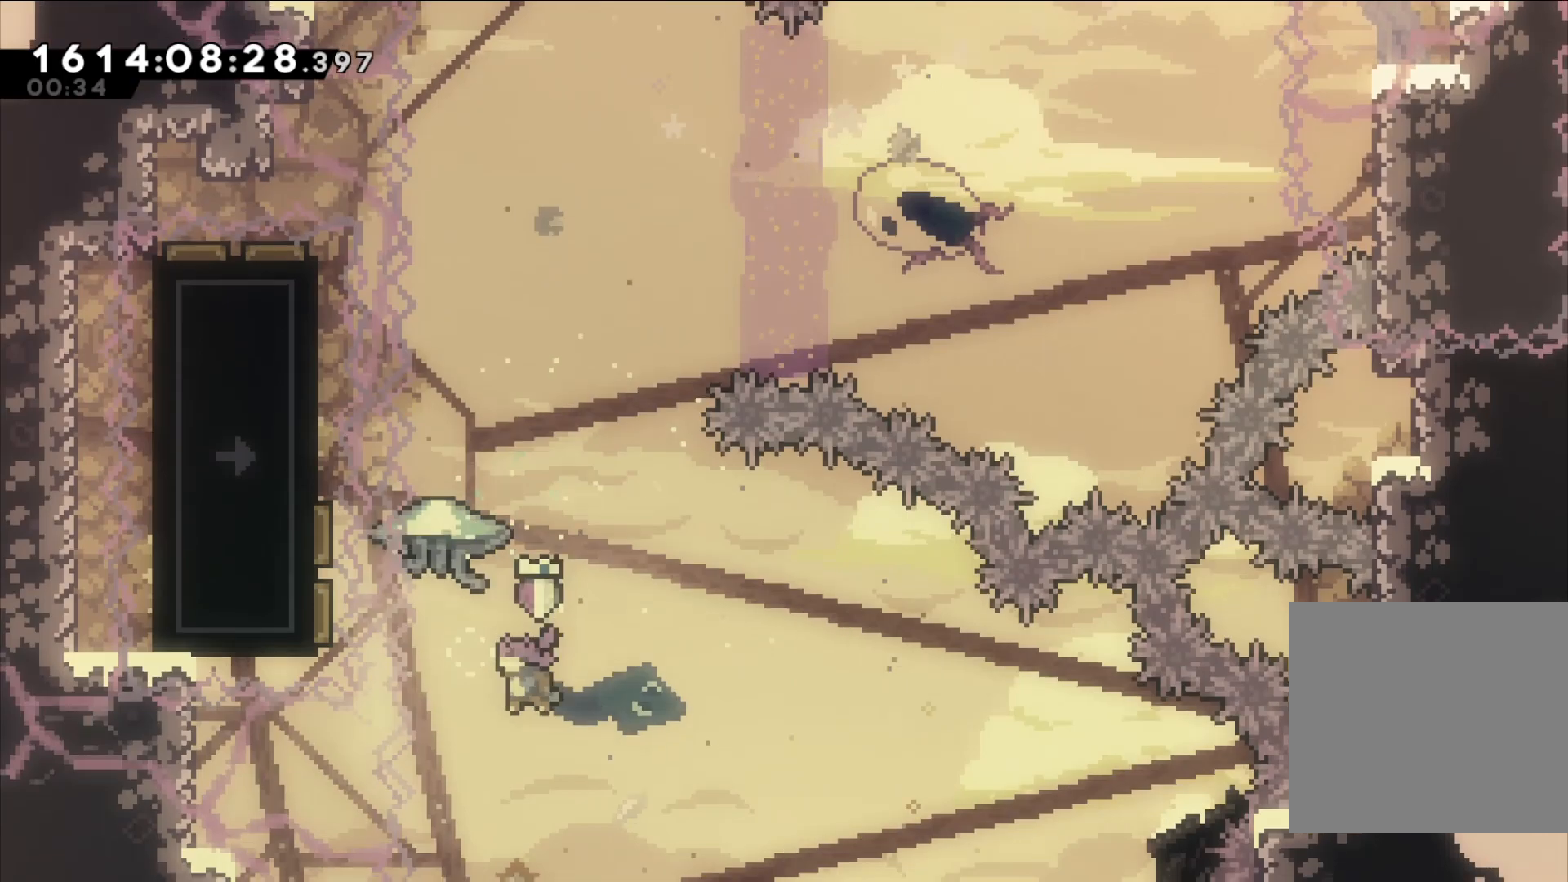
{"dt_ms": 500, "buttons": ["B", "L2"], "left_stick": "up", "right_stick": "center", "events": [[150, "Y", "down"], [367, "Y", "up"], [433, "L2", "down"]]}
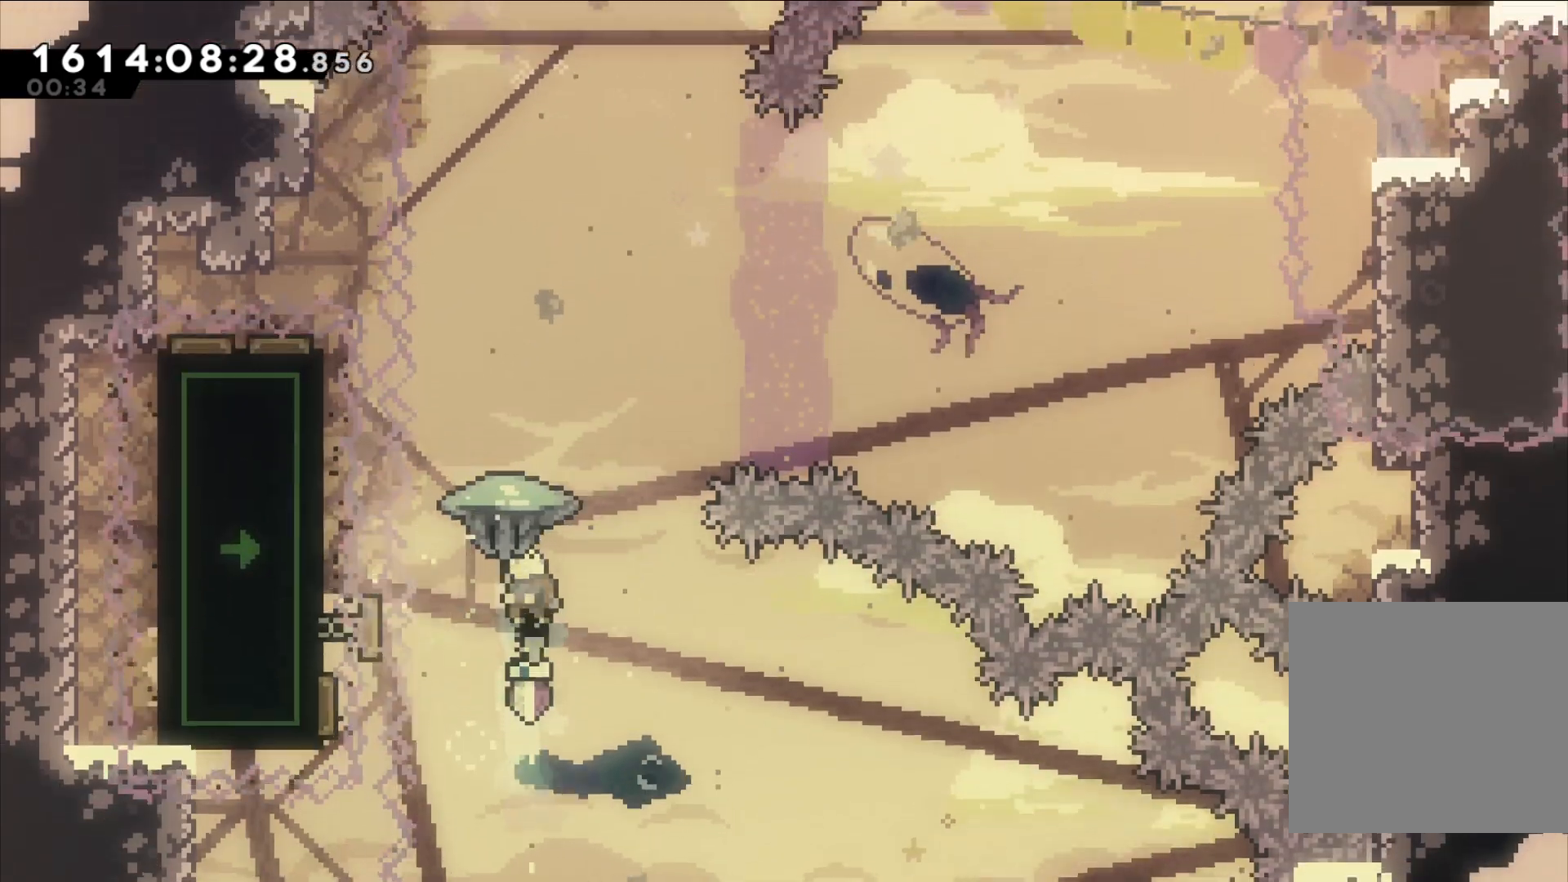
{"dt_ms": 500, "buttons": ["L2"], "left_stick": "center", "right_stick": "center", "events": [[200, "B", "up"], [300, "left_stick", "center"]]}